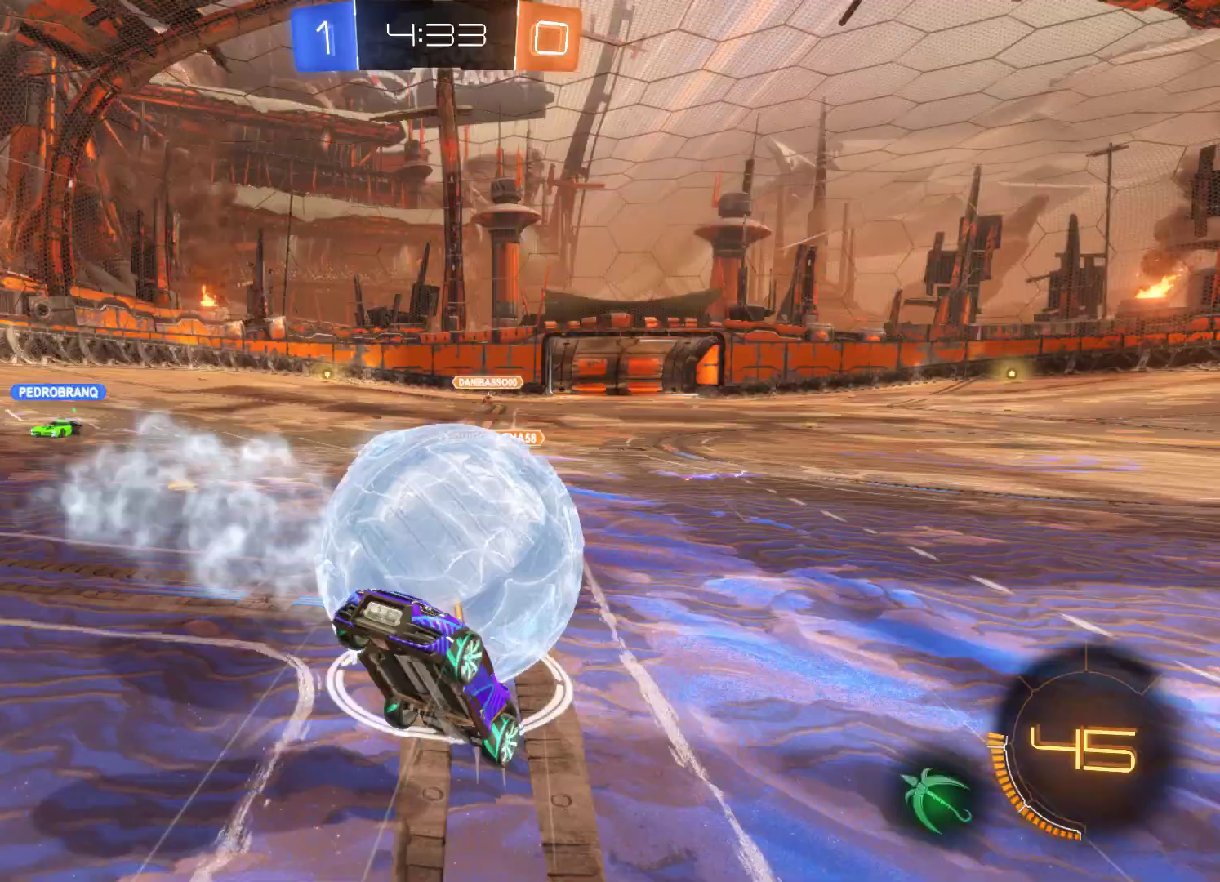
Gameplay with a controller (Xbox layout); each line is a JSON object with the inputs held at the frame after it. "events" lists button and stick changes between this image and that frame as [ms after this image, input, new state], when the widget could be followed in between.
{"buttons": ["R2"], "left_stick": "down", "right_stick": "center", "events": [[233, "A", "up"]]}
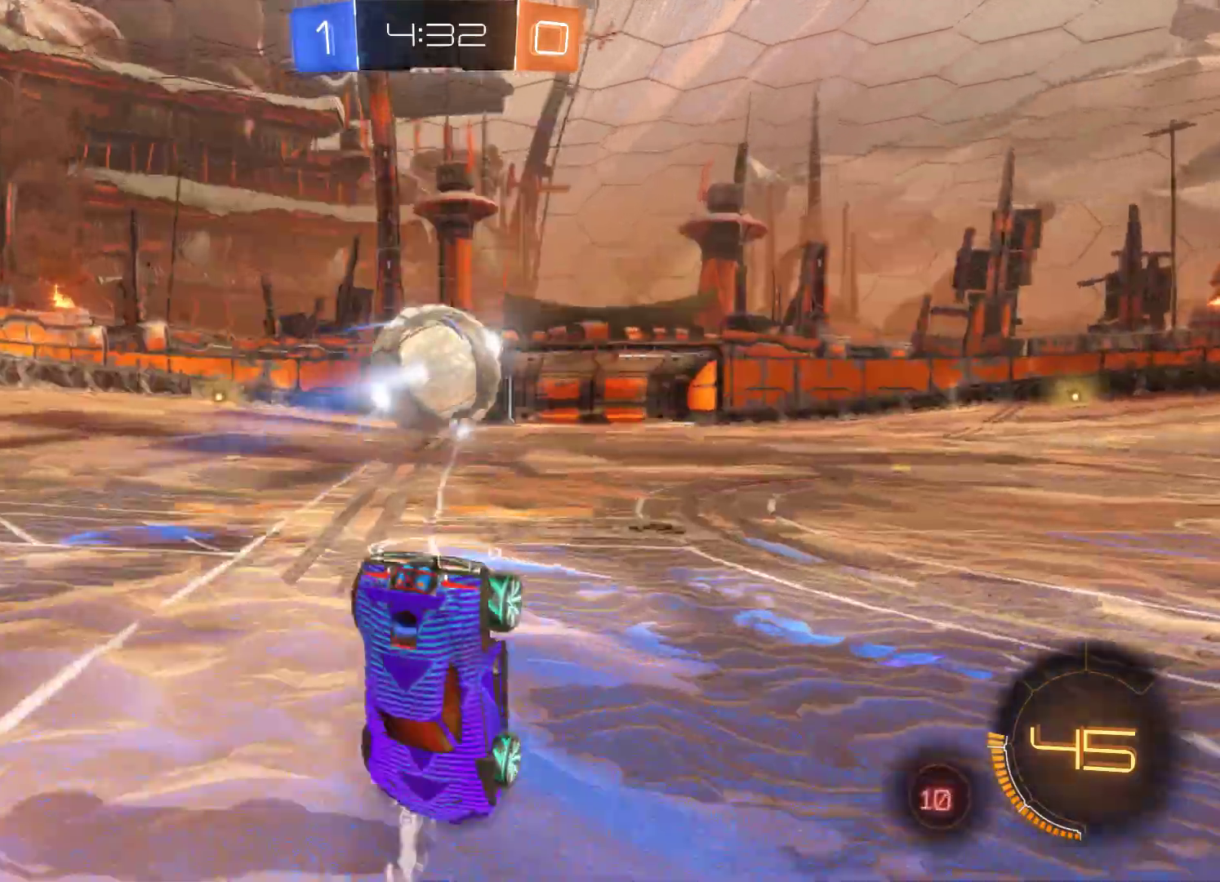
{"buttons": ["R2"], "left_stick": "right", "right_stick": "center", "events": [[267, "left_stick", "right"]]}
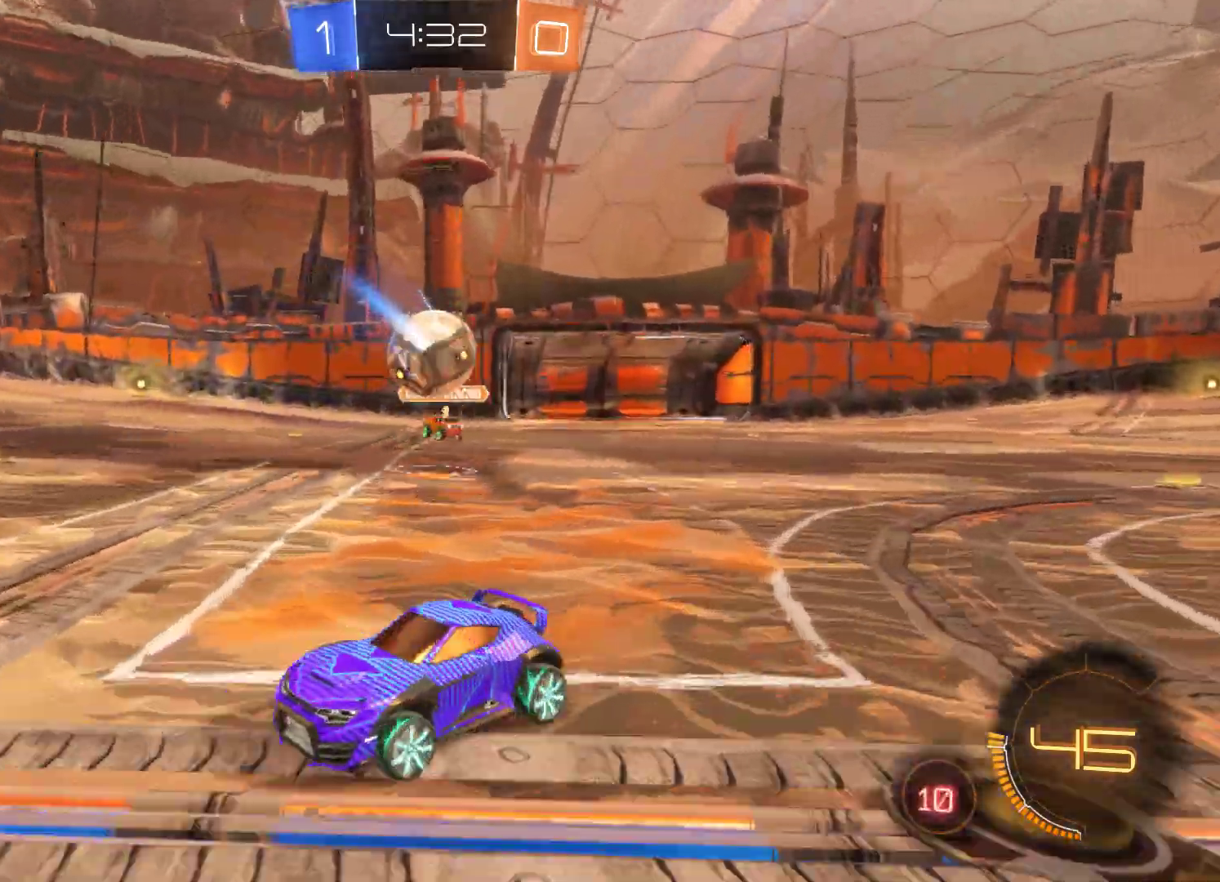
{"buttons": ["R2"], "left_stick": "right", "right_stick": "center", "events": []}
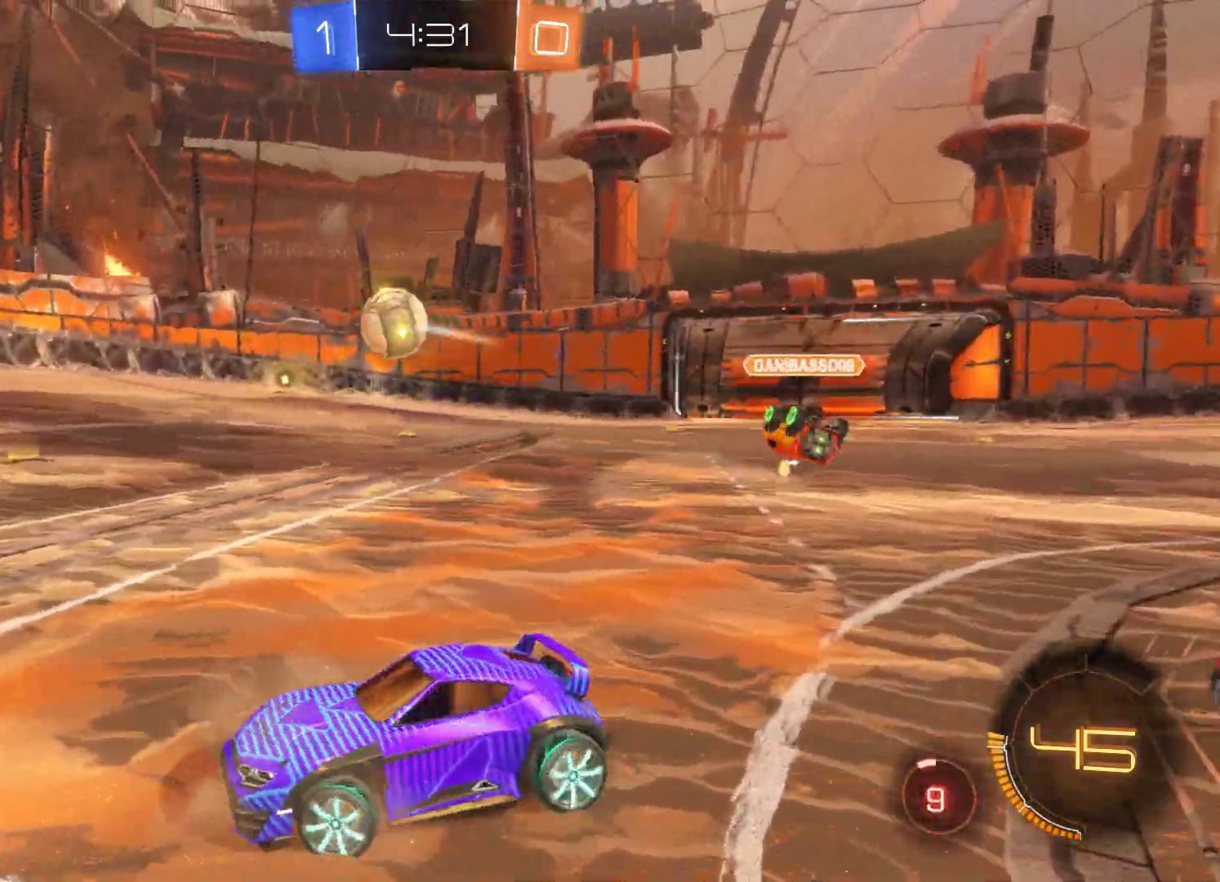
{"buttons": ["R2"], "left_stick": "right", "right_stick": "center", "events": []}
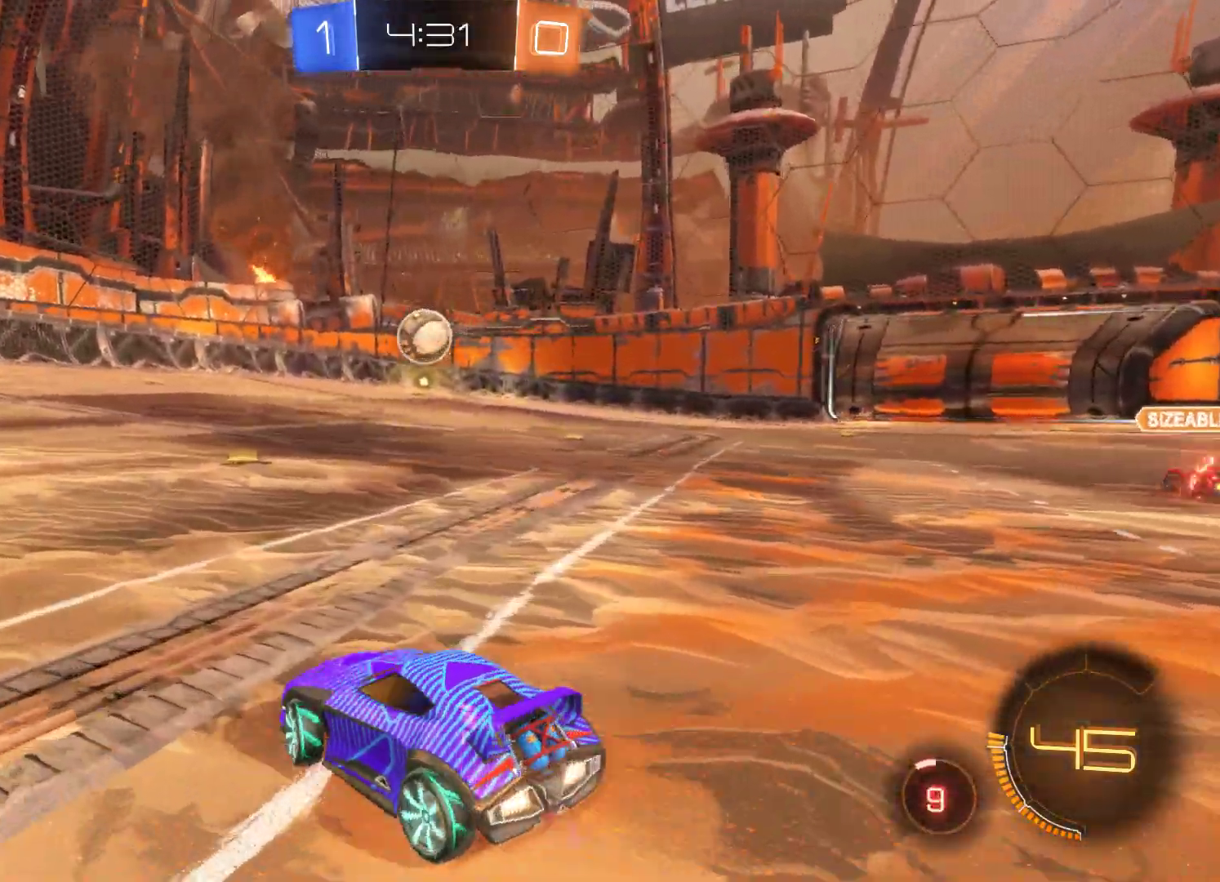
{"buttons": ["R2"], "left_stick": "center", "right_stick": "center", "events": [[133, "left_stick", "center"]]}
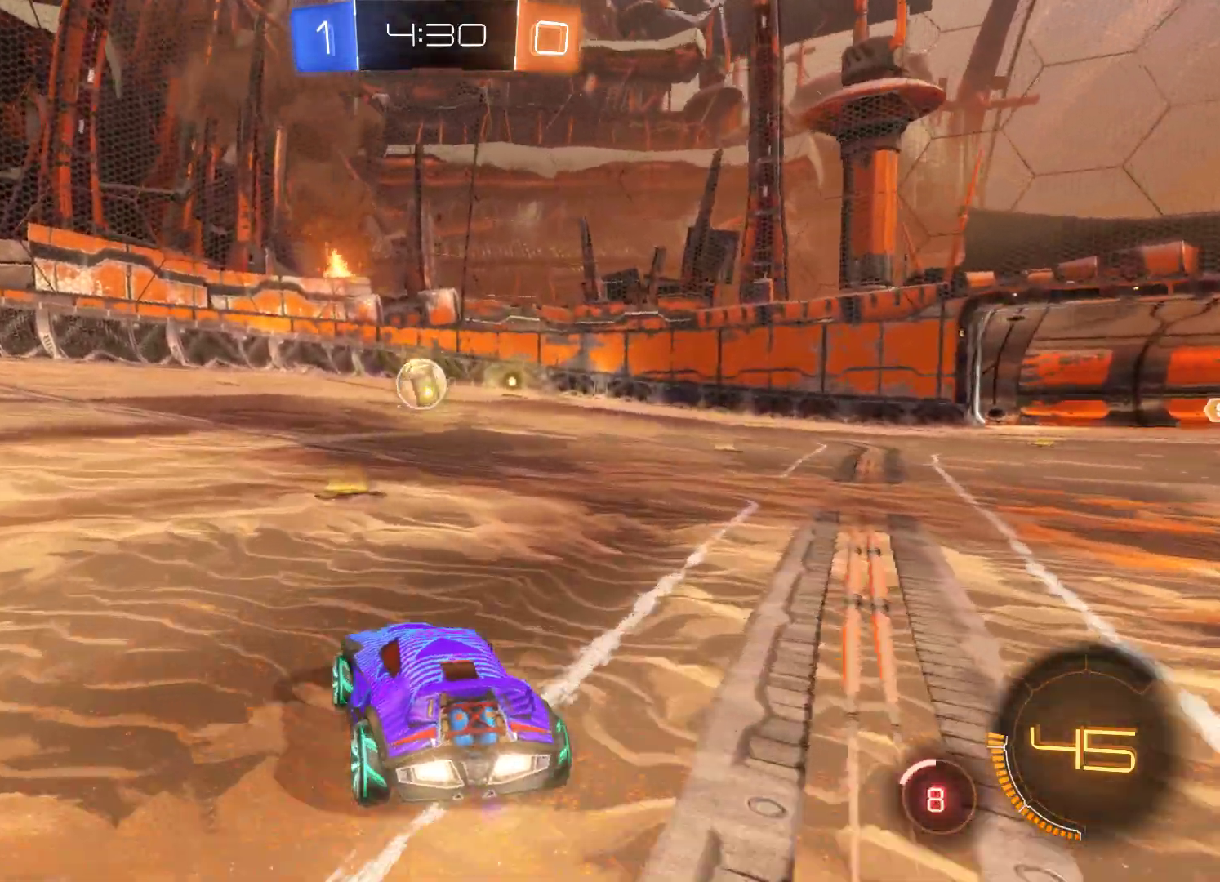
{"buttons": ["R2"], "left_stick": "left", "right_stick": "center", "events": [[333, "left_stick", "left"]]}
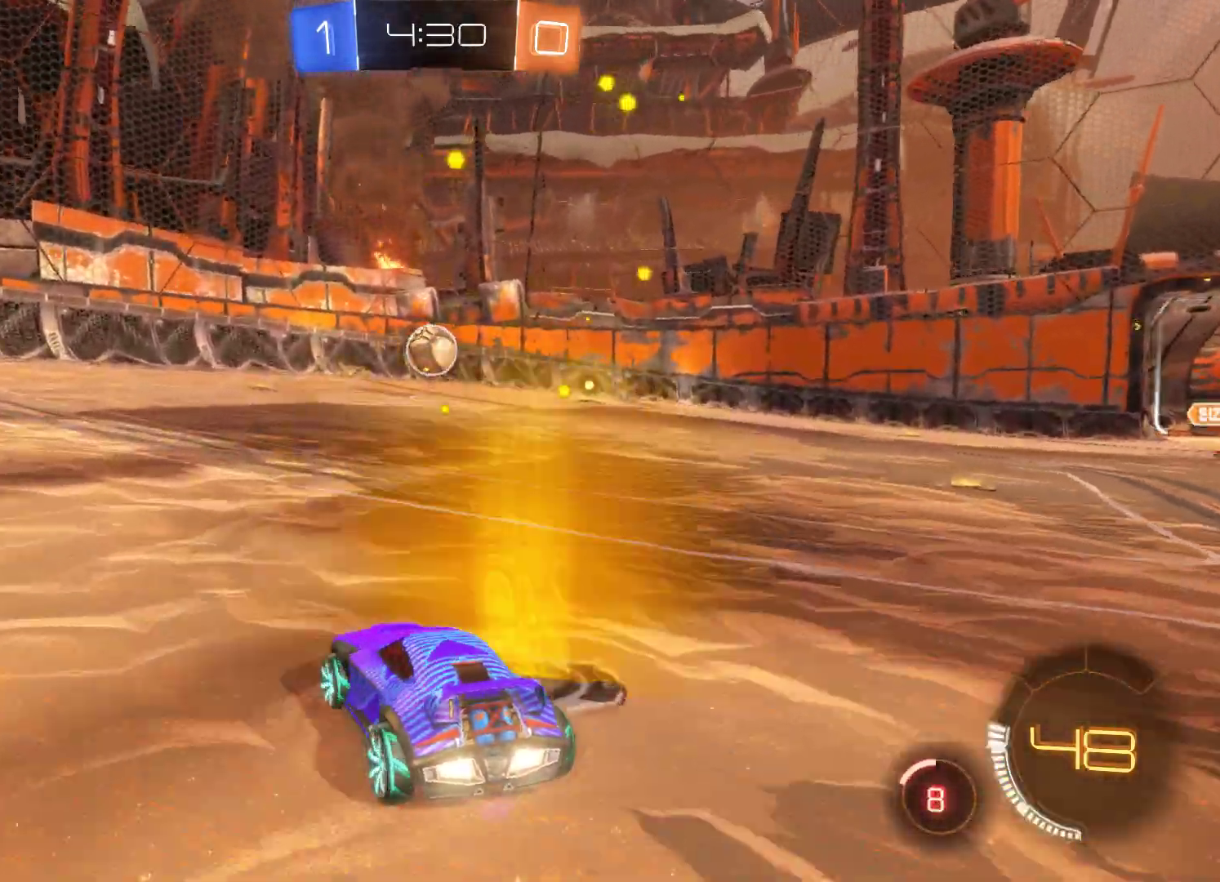
{"buttons": ["R2"], "left_stick": "center", "right_stick": "center", "events": [[33, "left_stick", "center"]]}
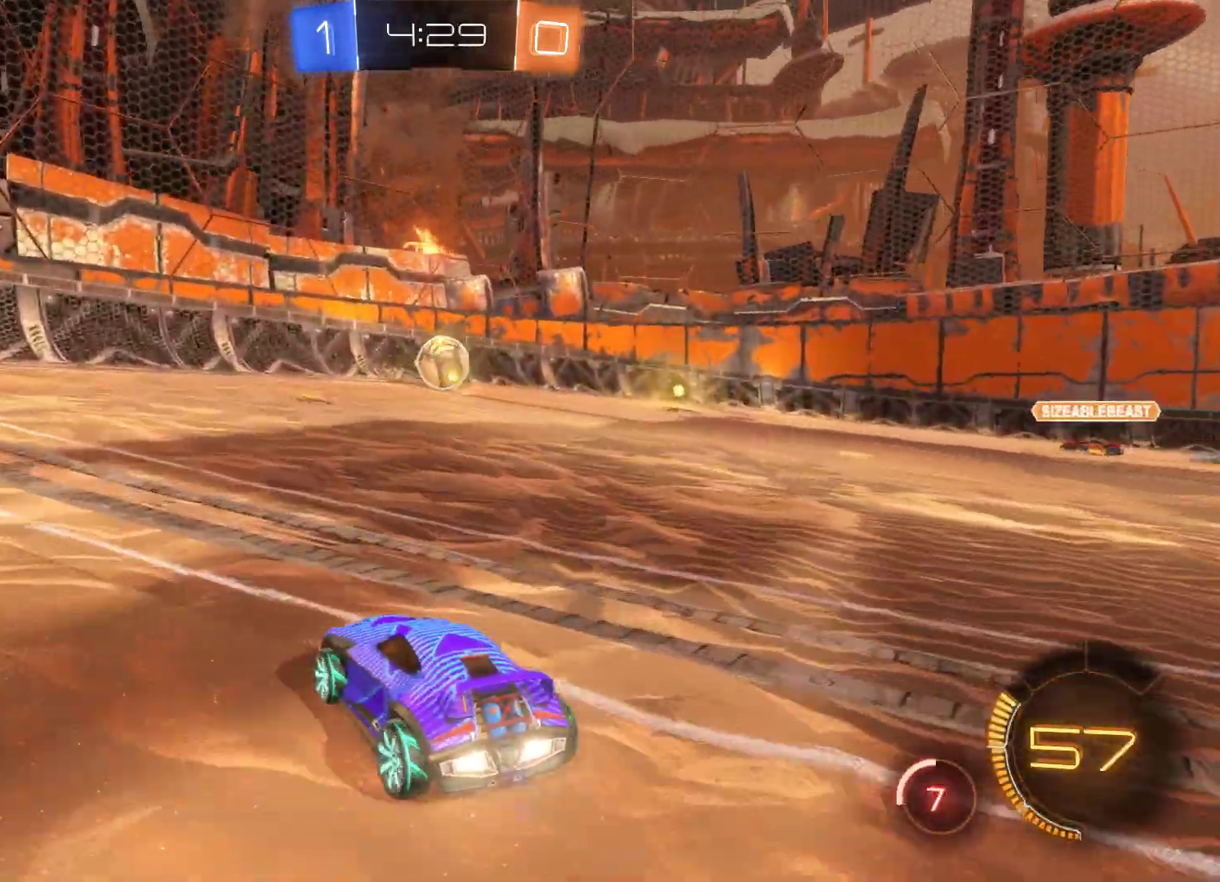
{"buttons": ["R2"], "left_stick": "center", "right_stick": "center", "events": [[200, "left_stick", "right"], [467, "left_stick", "center"]]}
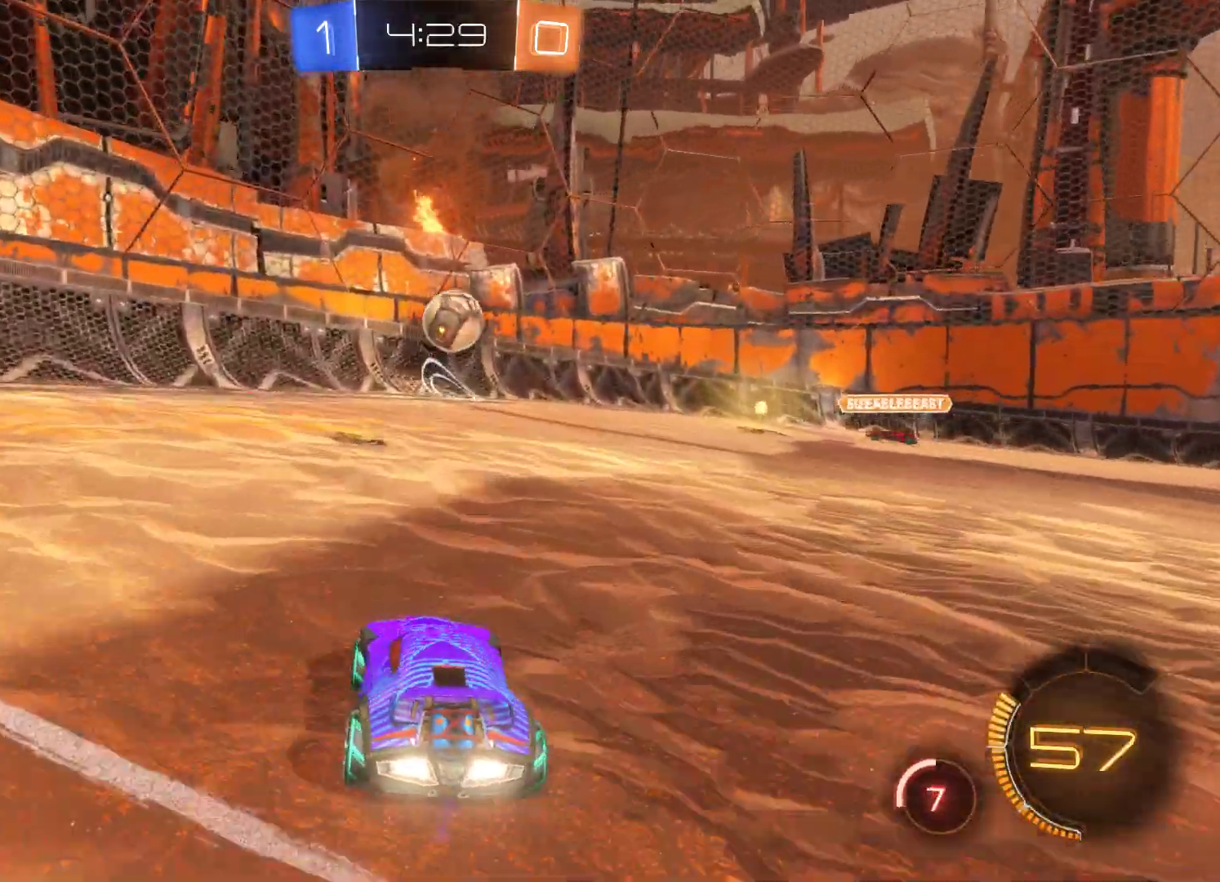
{"buttons": ["R2"], "left_stick": "up-left", "right_stick": "center", "events": [[133, "left_stick", "up-left"]]}
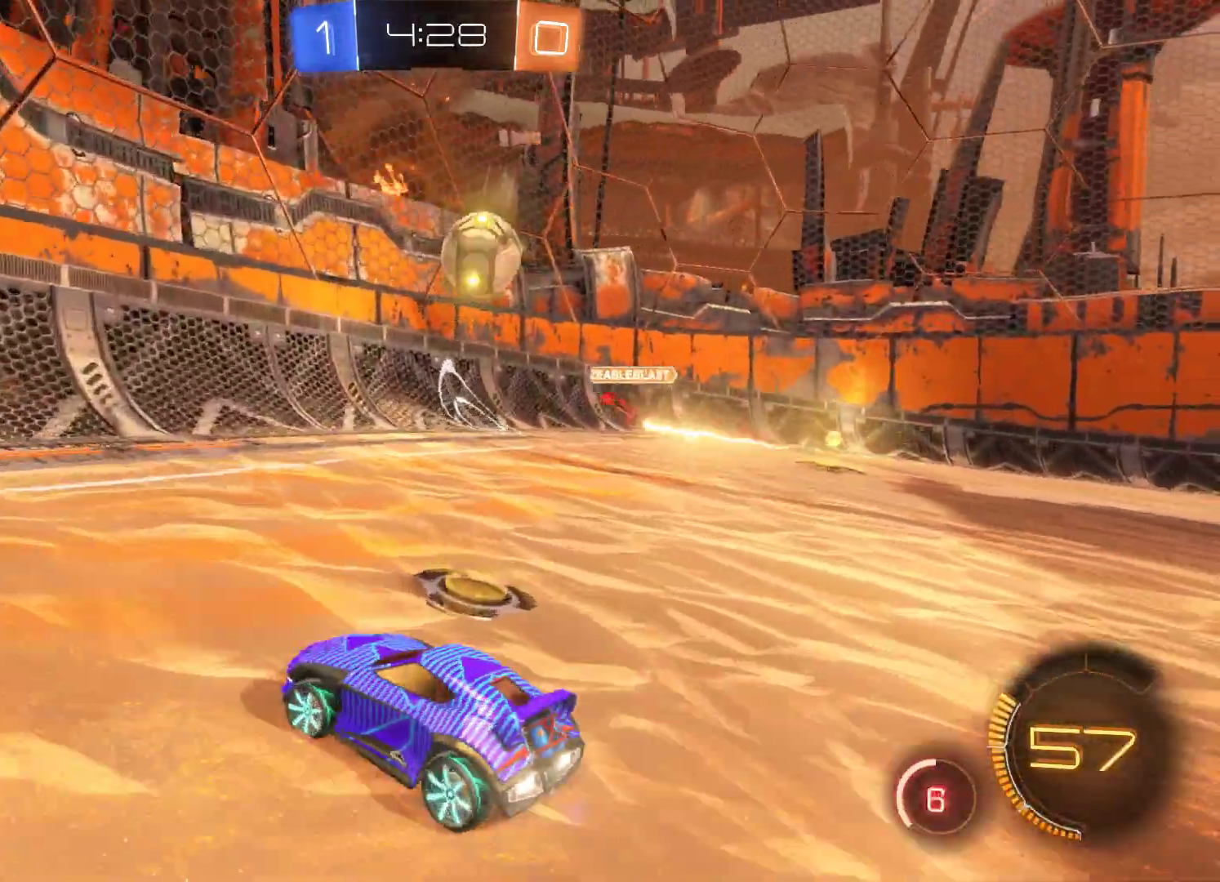
{"buttons": ["R2"], "left_stick": "up-left", "right_stick": "center", "events": []}
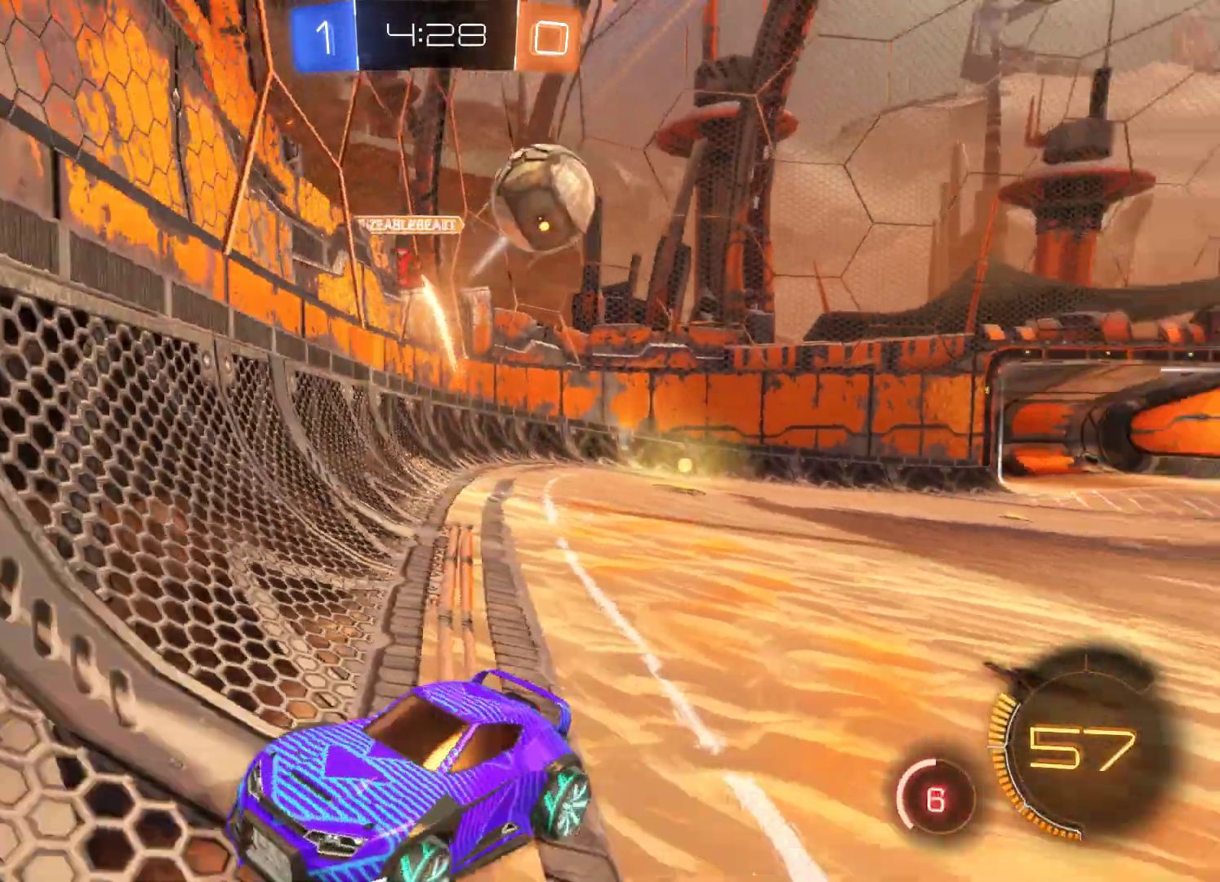
{"buttons": ["R2"], "left_stick": "center", "right_stick": "center", "events": [[433, "left_stick", "center"]]}
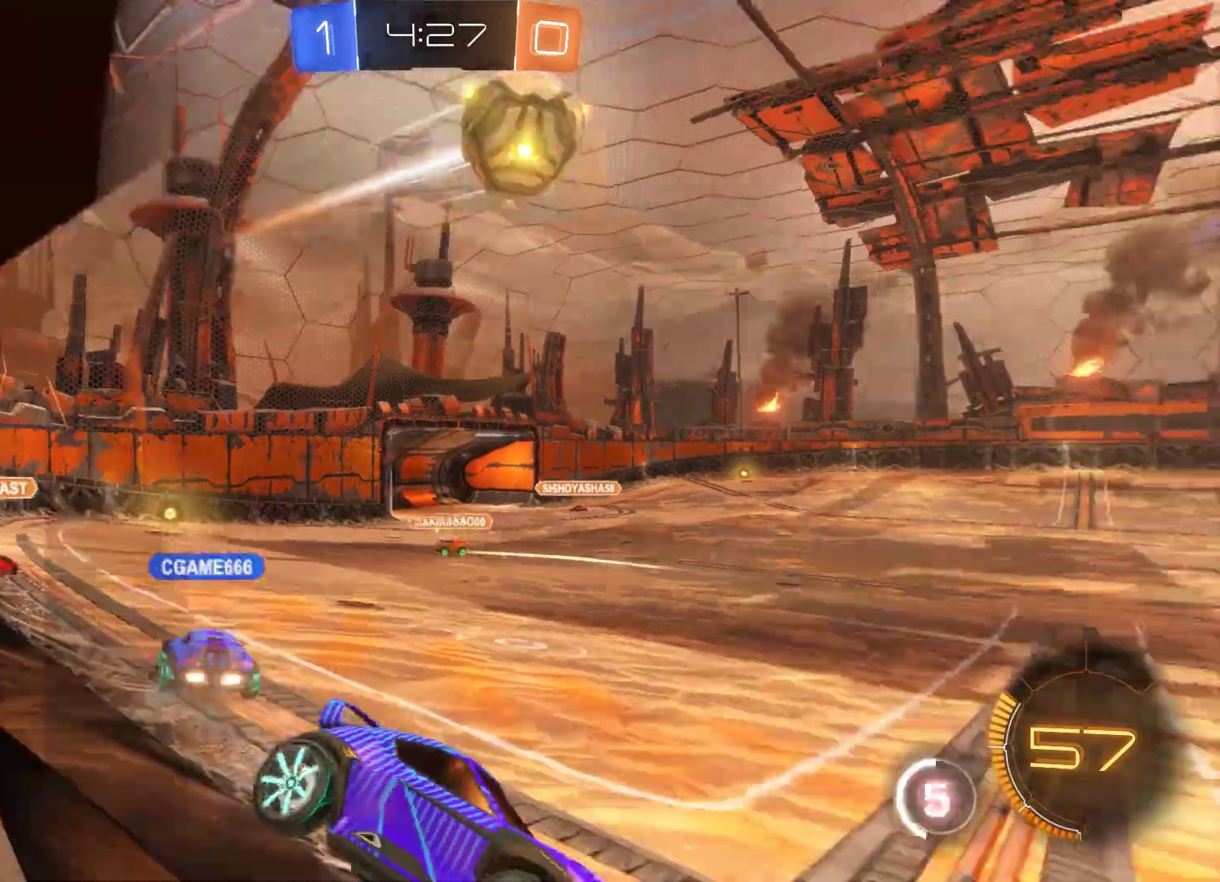
{"buttons": ["R2"], "left_stick": "center", "right_stick": "center", "events": [[100, "L2", "down"], [500, "L2", "up"]]}
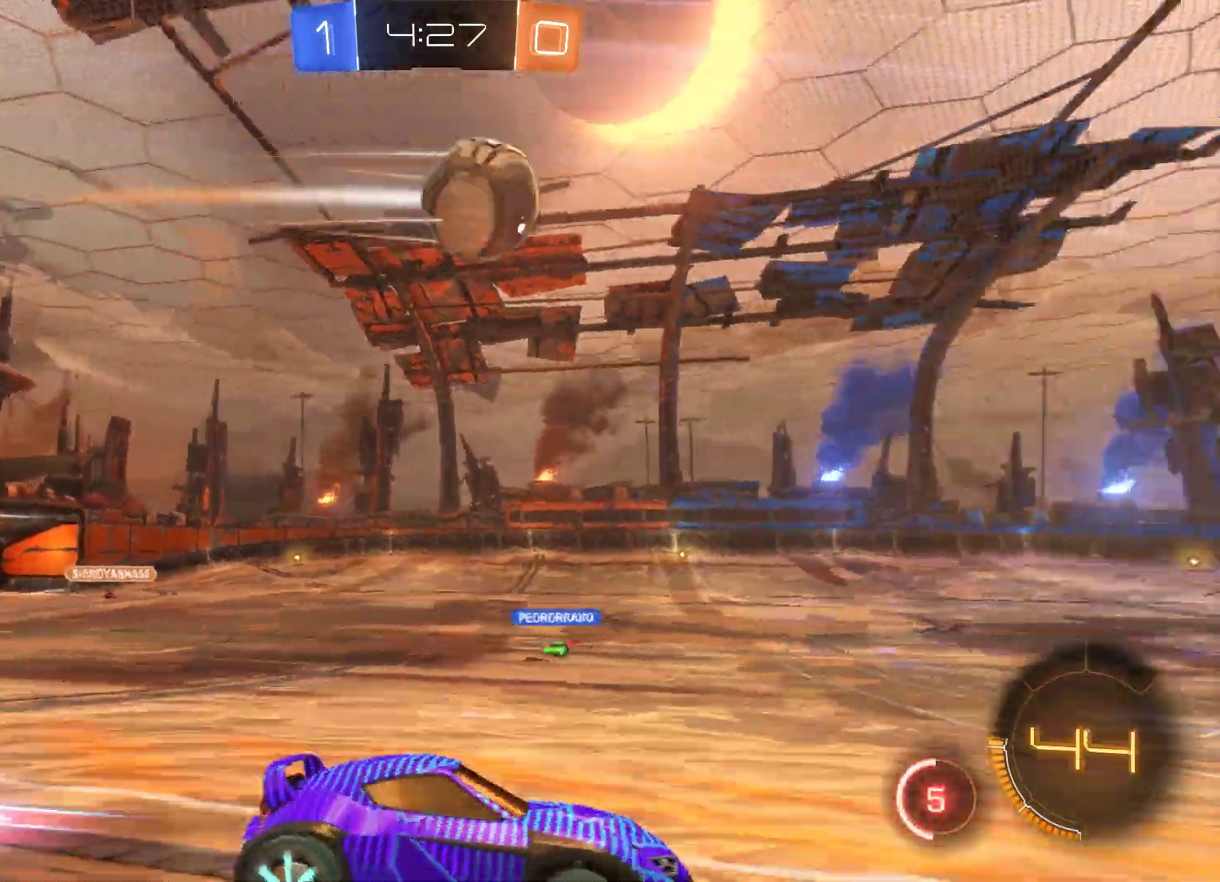
{"buttons": ["L2", "R2"], "left_stick": "left", "right_stick": "center", "events": [[33, "left_stick", "right"], [200, "left_stick", "center"], [333, "left_stick", "left"], [467, "L2", "down"]]}
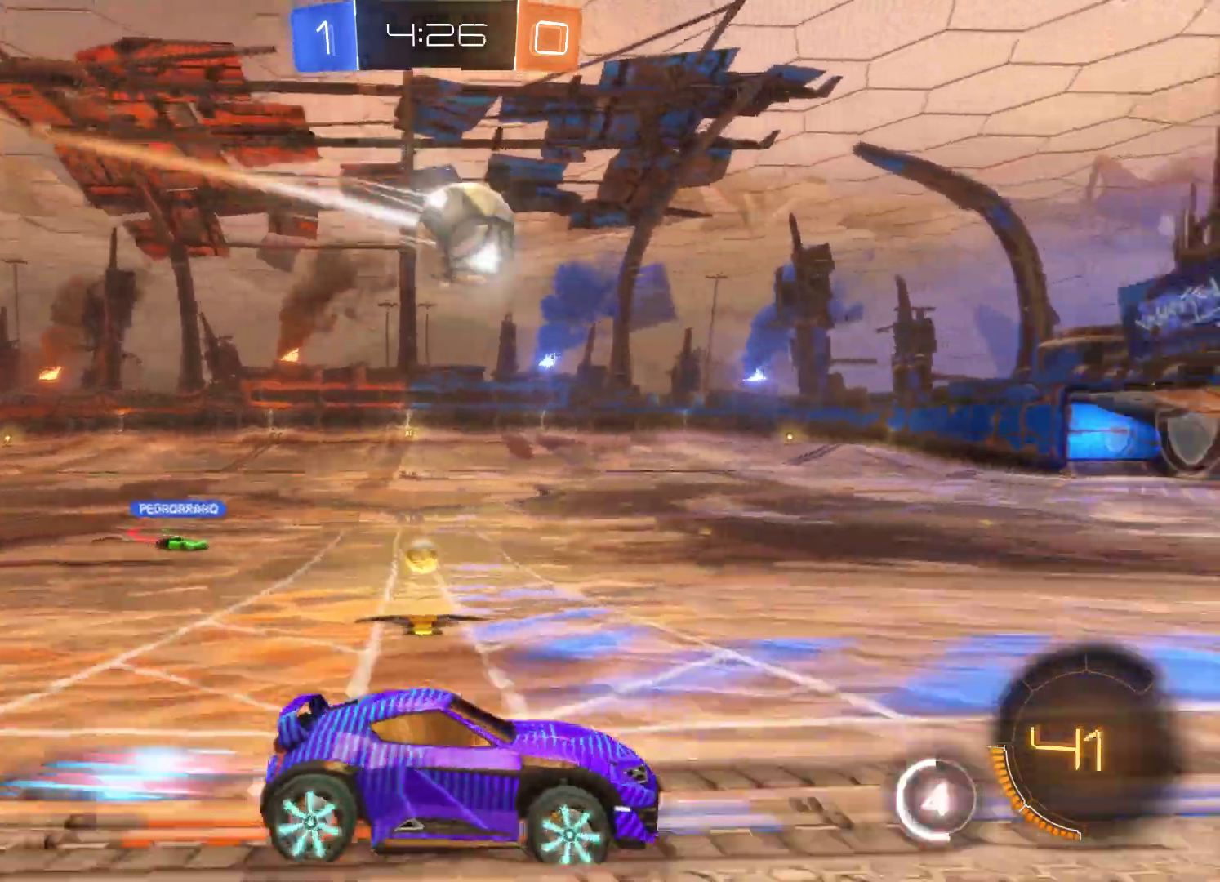
{"buttons": ["R2"], "left_stick": "center", "right_stick": "center", "events": [[100, "left_stick", "center"], [233, "L2", "up"]]}
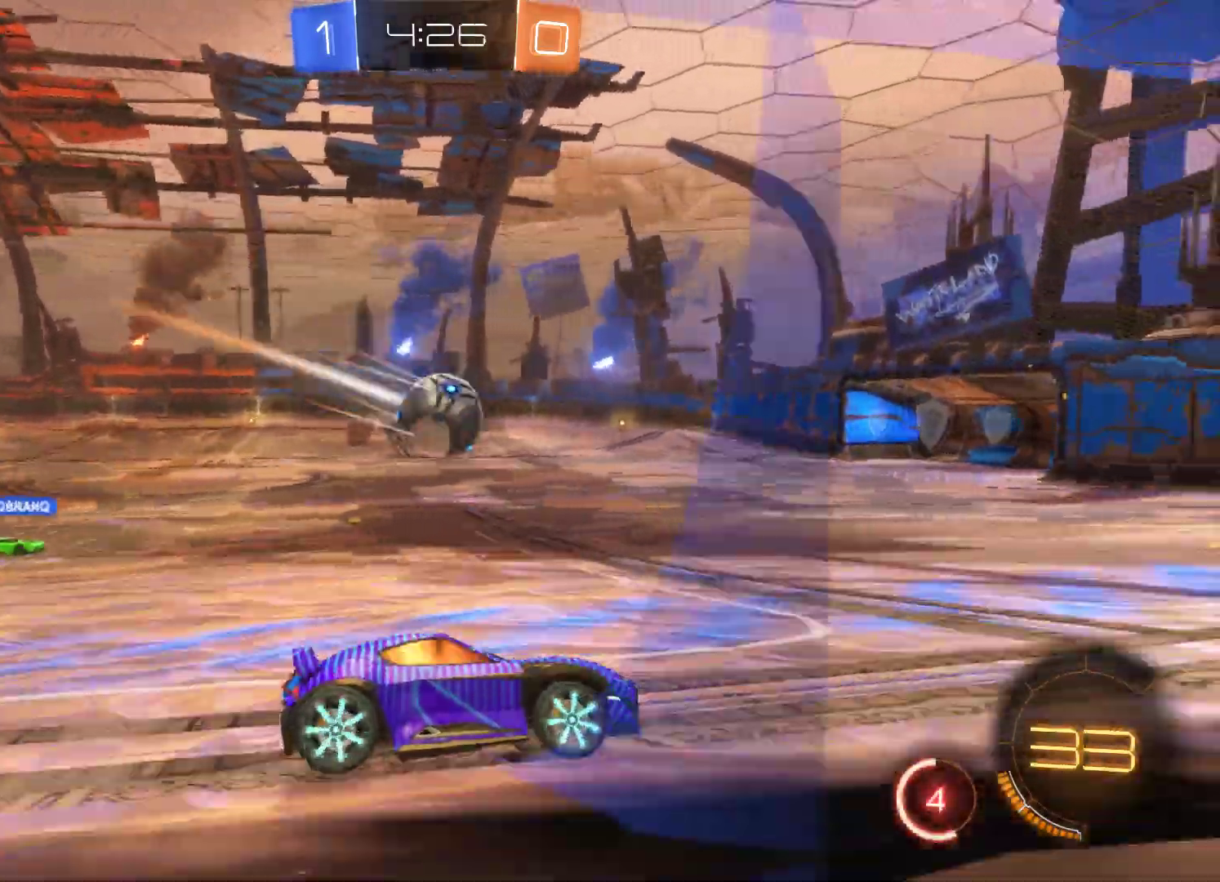
{"buttons": ["R2"], "left_stick": "left", "right_stick": "center", "events": [[267, "left_stick", "left"]]}
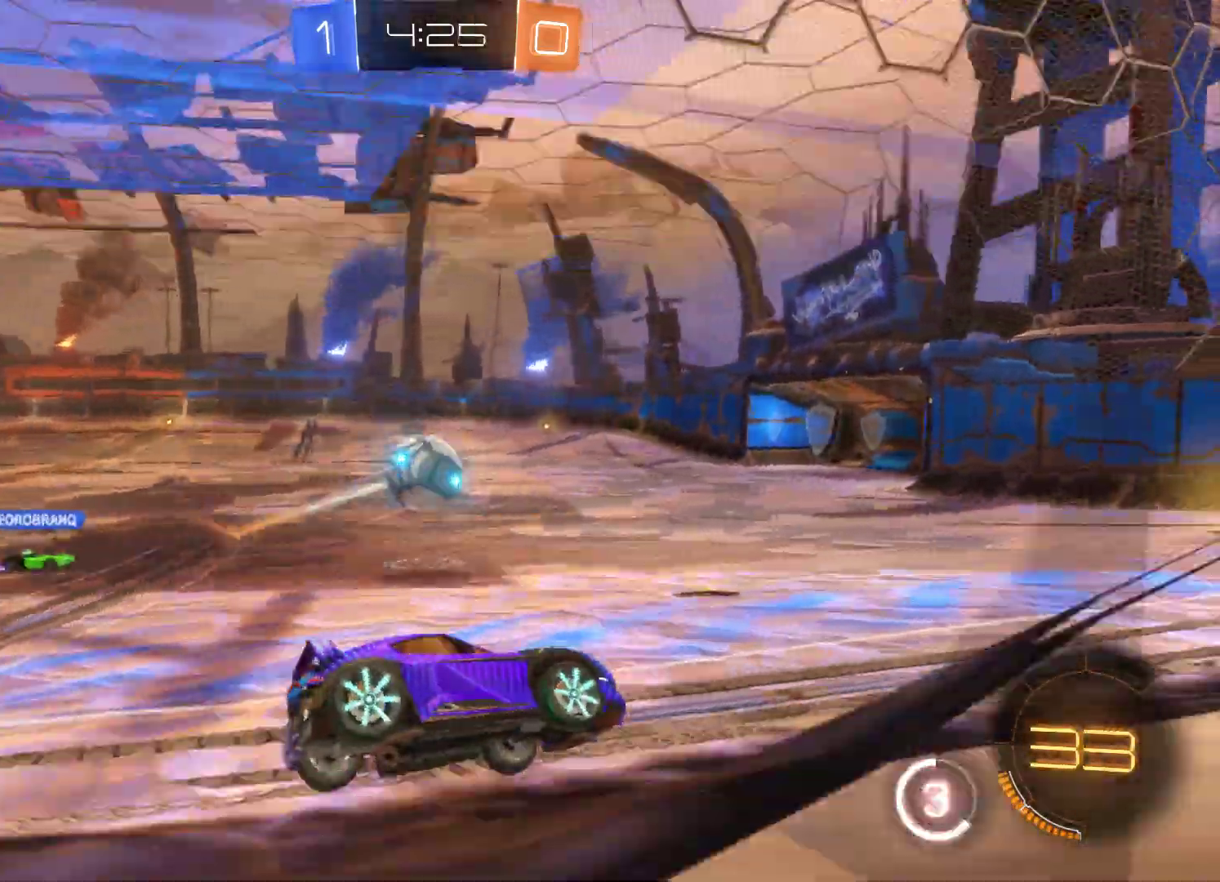
{"buttons": ["R2"], "left_stick": "left", "right_stick": "center", "events": [[167, "left_stick", "center"], [433, "left_stick", "left"]]}
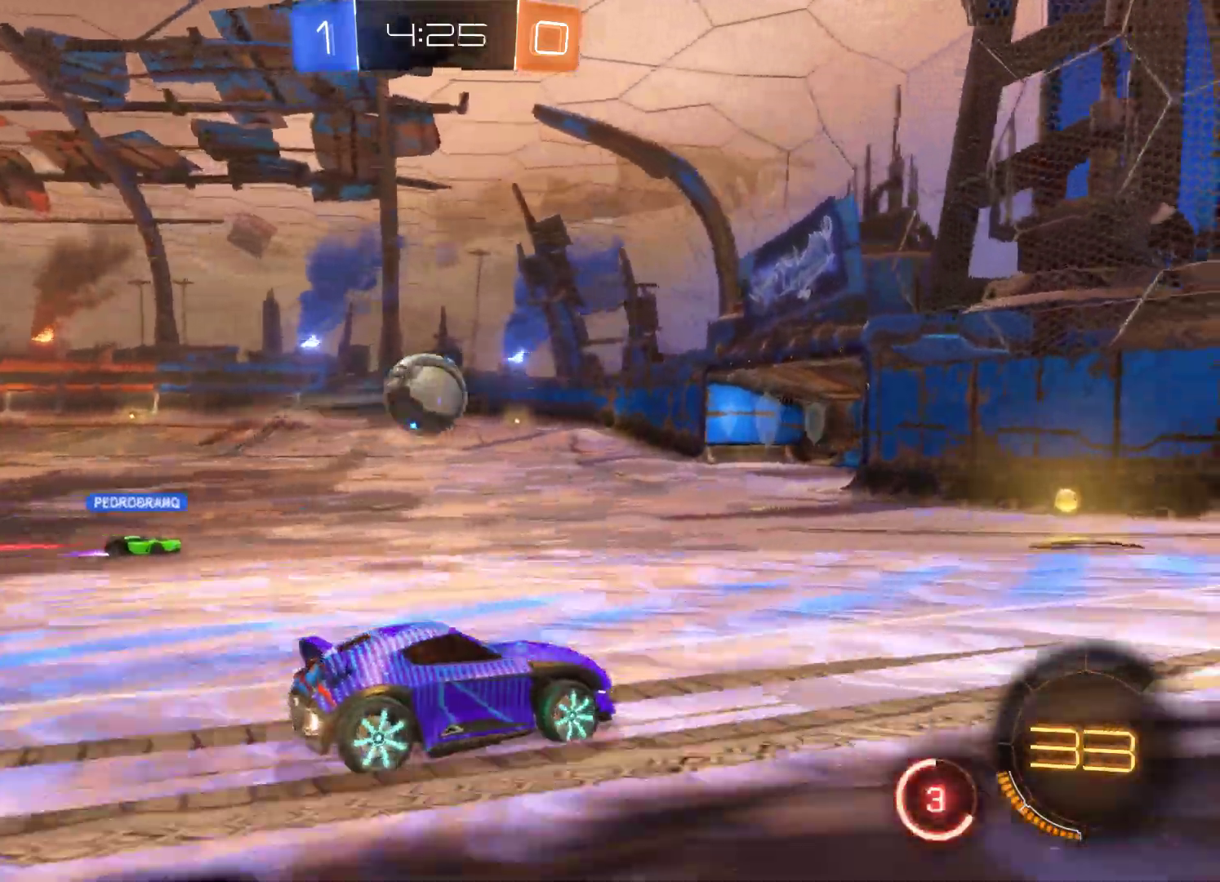
{"buttons": ["R2"], "left_stick": "center", "right_stick": "center", "events": [[267, "left_stick", "center"], [400, "left_stick", "right"], [500, "left_stick", "center"]]}
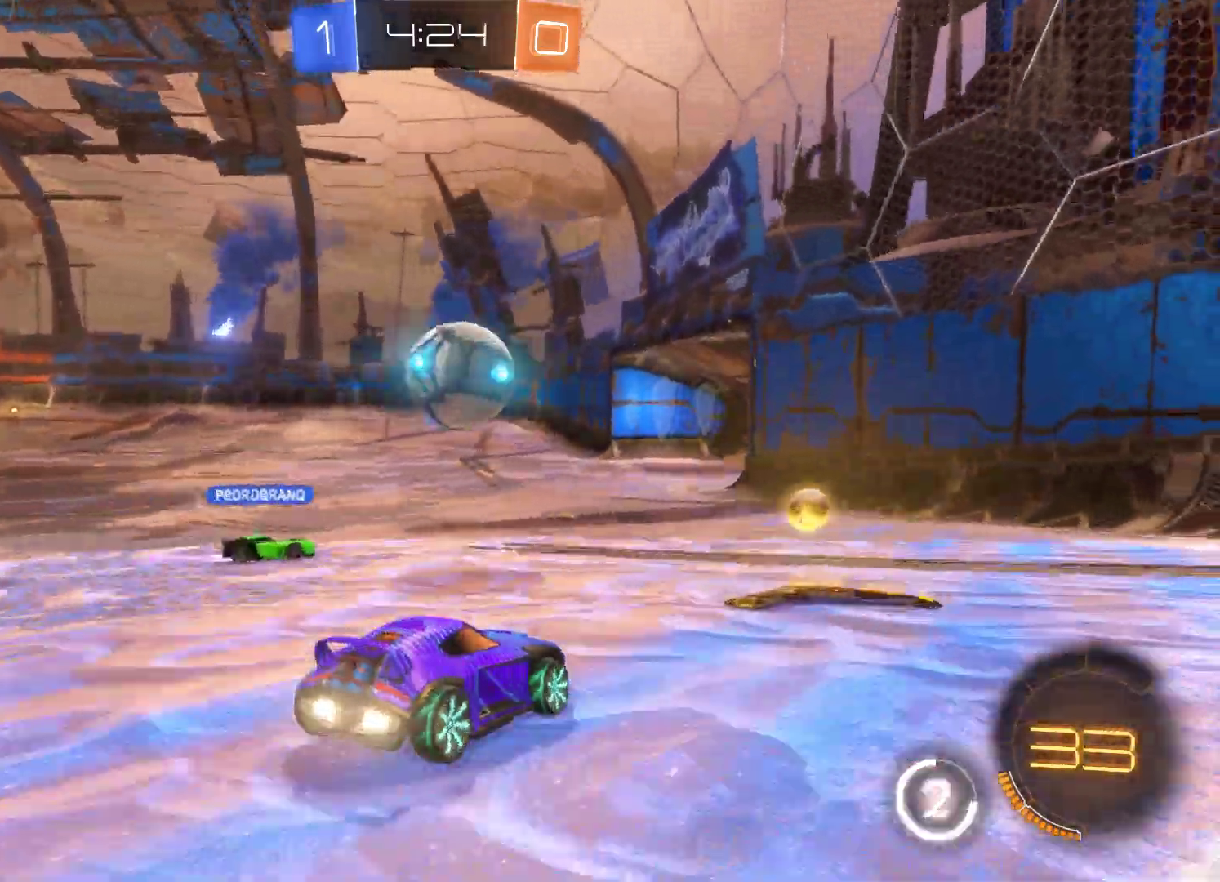
{"buttons": ["R2"], "left_stick": "left", "right_stick": "center", "events": [[67, "left_stick", "left"]]}
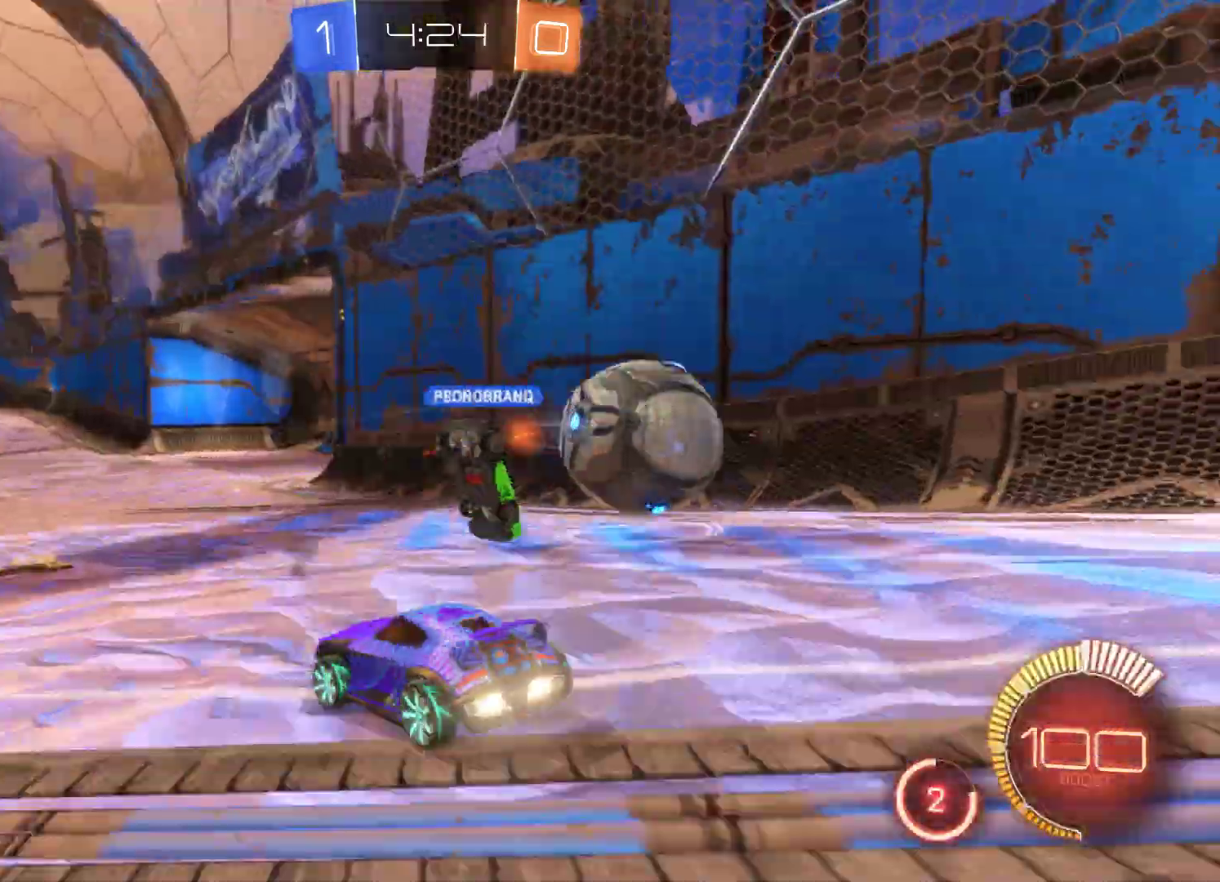
{"buttons": ["R2"], "left_stick": "center", "right_stick": "center", "events": [[300, "left_stick", "center"]]}
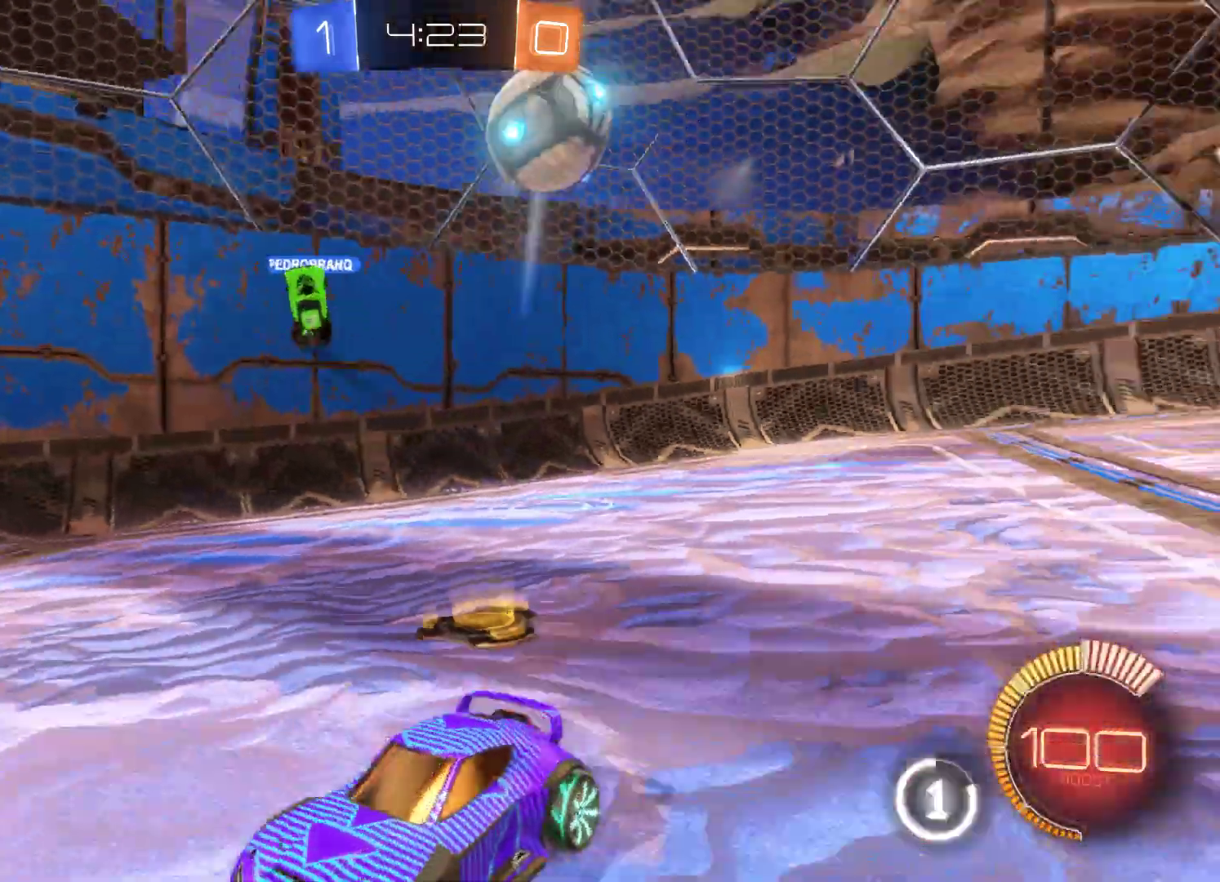
{"buttons": ["R2"], "left_stick": "right", "right_stick": "center", "events": [[500, "left_stick", "right"]]}
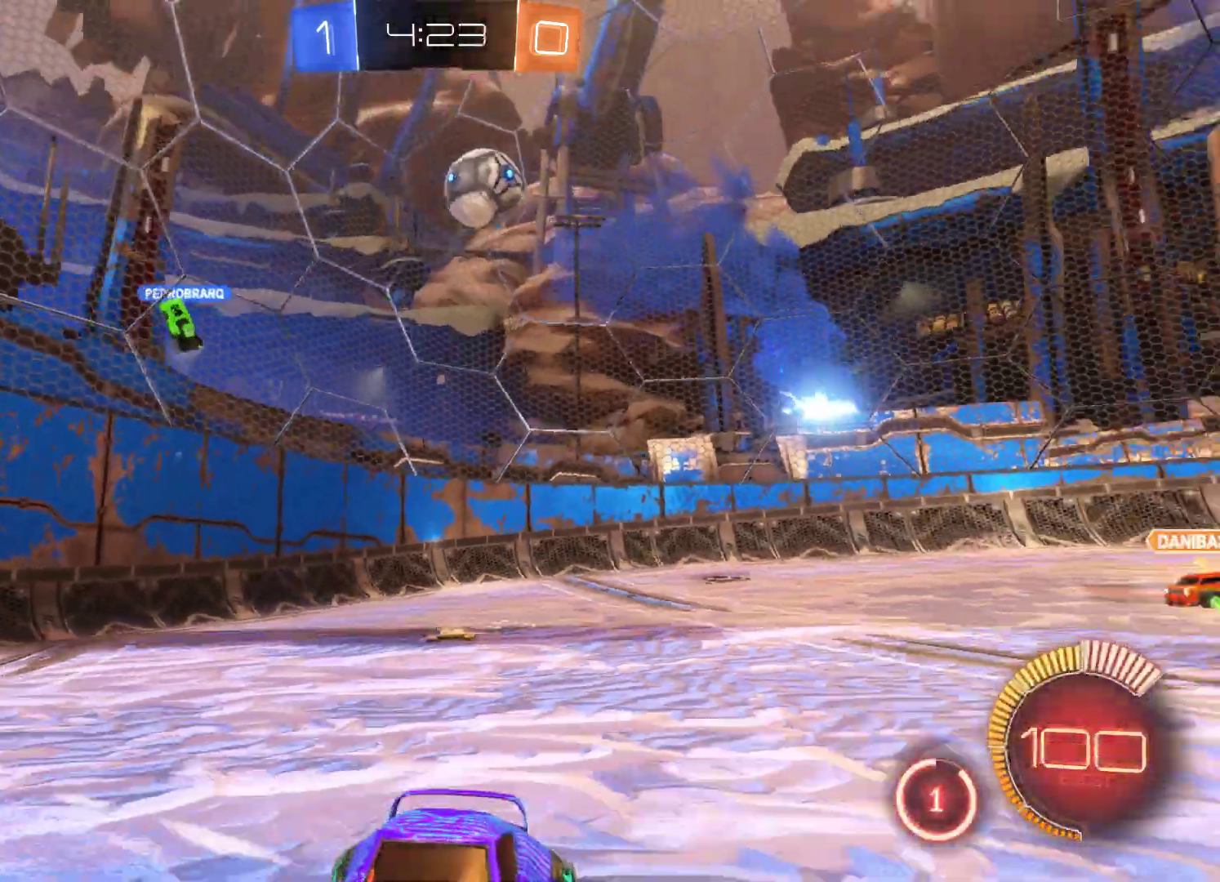
{"buttons": ["R2"], "left_stick": "right", "right_stick": "center", "events": []}
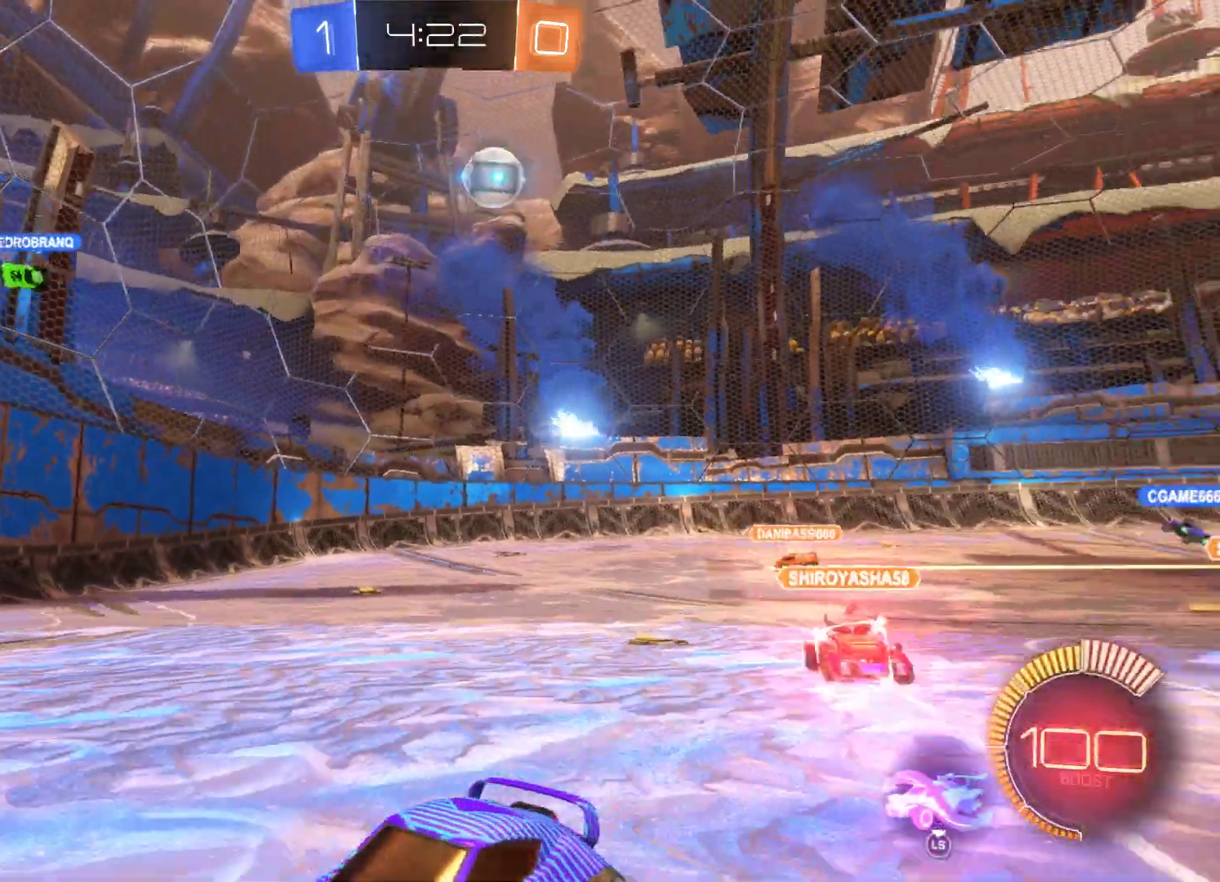
{"buttons": ["R2"], "left_stick": "right", "right_stick": "center", "events": []}
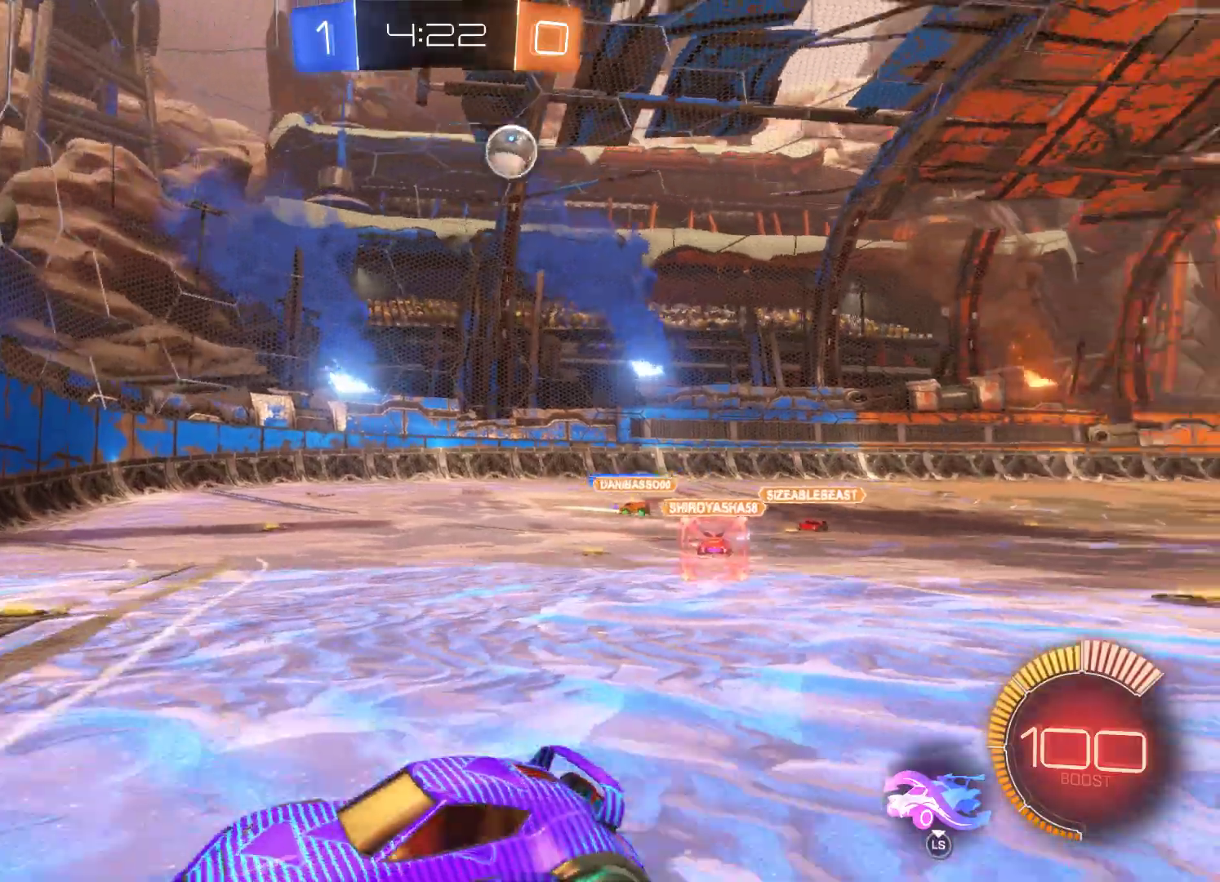
{"buttons": [], "left_stick": "right", "right_stick": "center", "events": [[133, "R2", "up"]]}
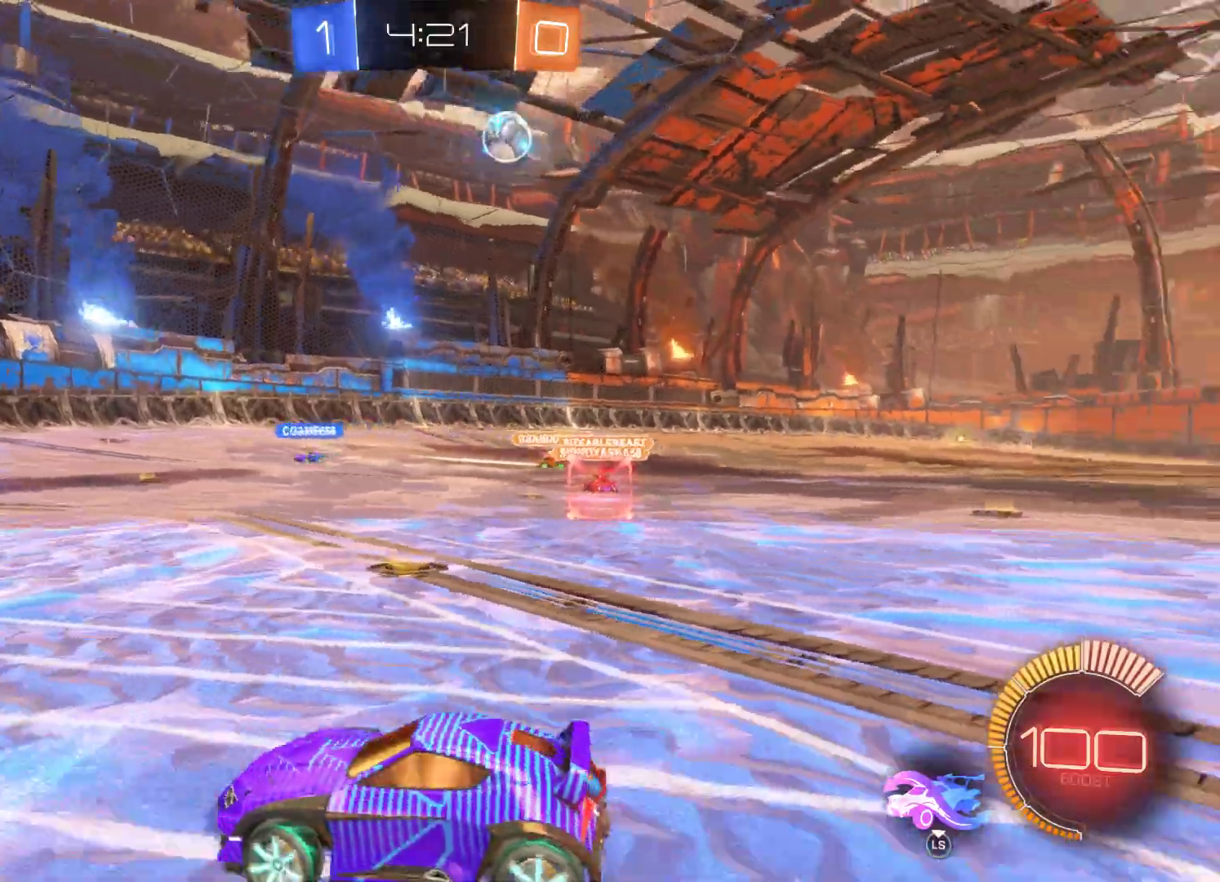
{"buttons": [], "left_stick": "right", "right_stick": "center", "events": [[67, "R1", "down"], [233, "R1", "up"]]}
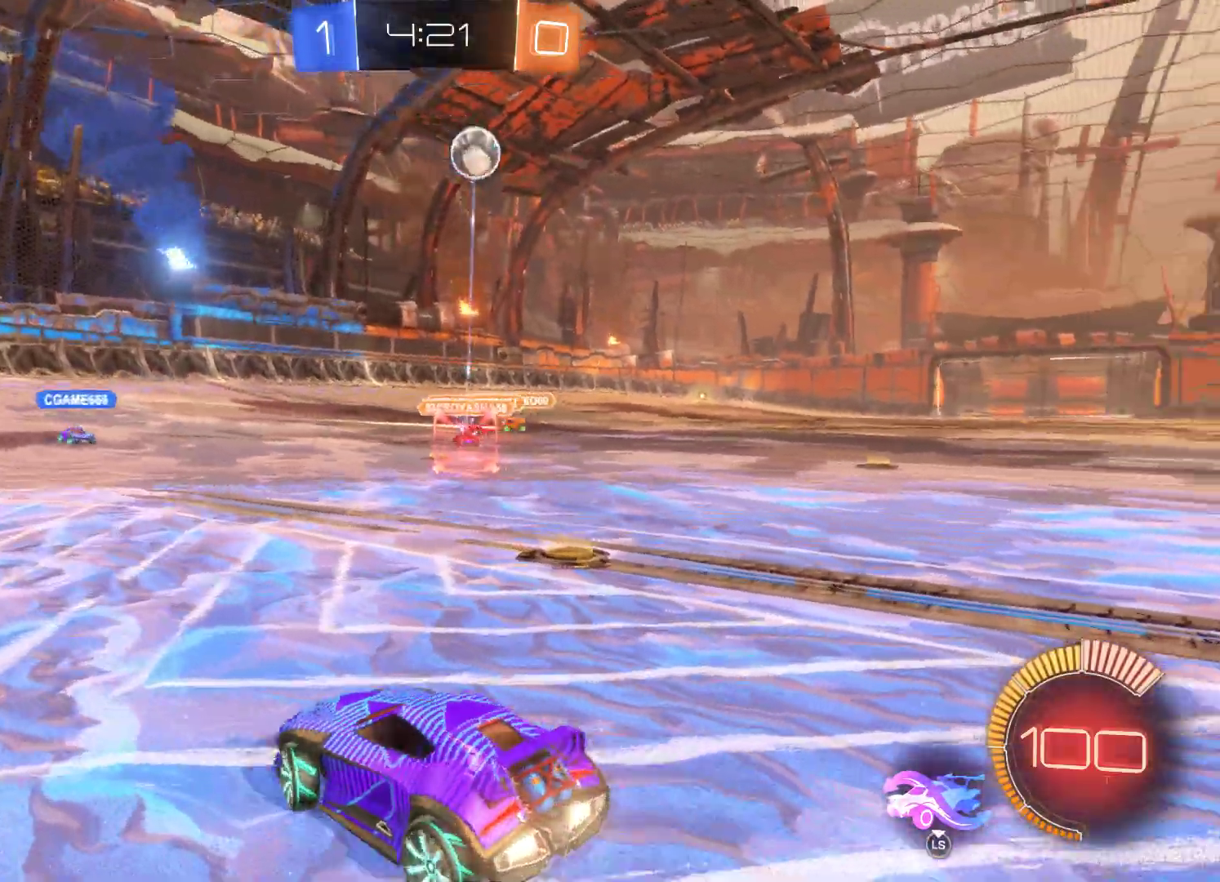
{"buttons": ["R2"], "left_stick": "center", "right_stick": "center", "events": [[67, "R2", "down"], [433, "left_stick", "center"]]}
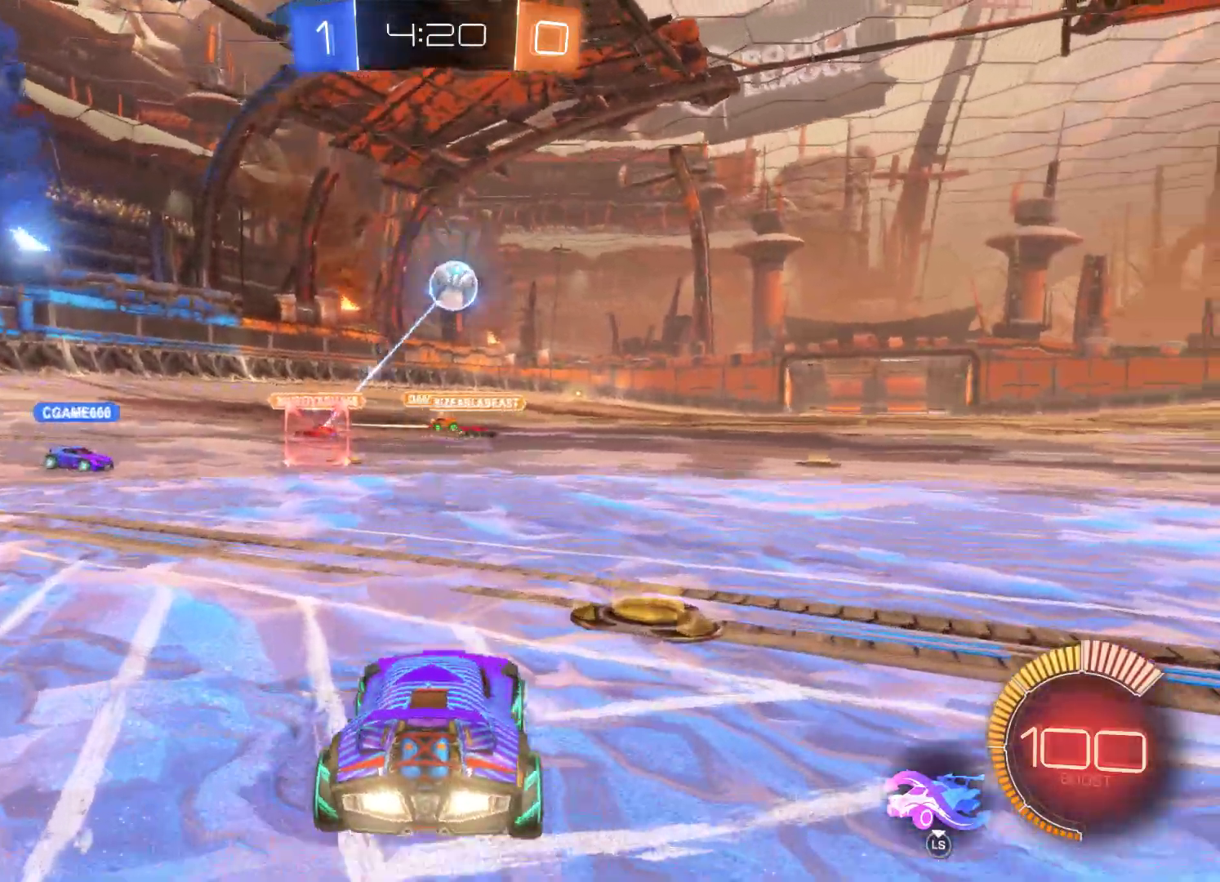
{"buttons": [], "left_stick": "center", "right_stick": "center", "events": [[67, "R2", "up"]]}
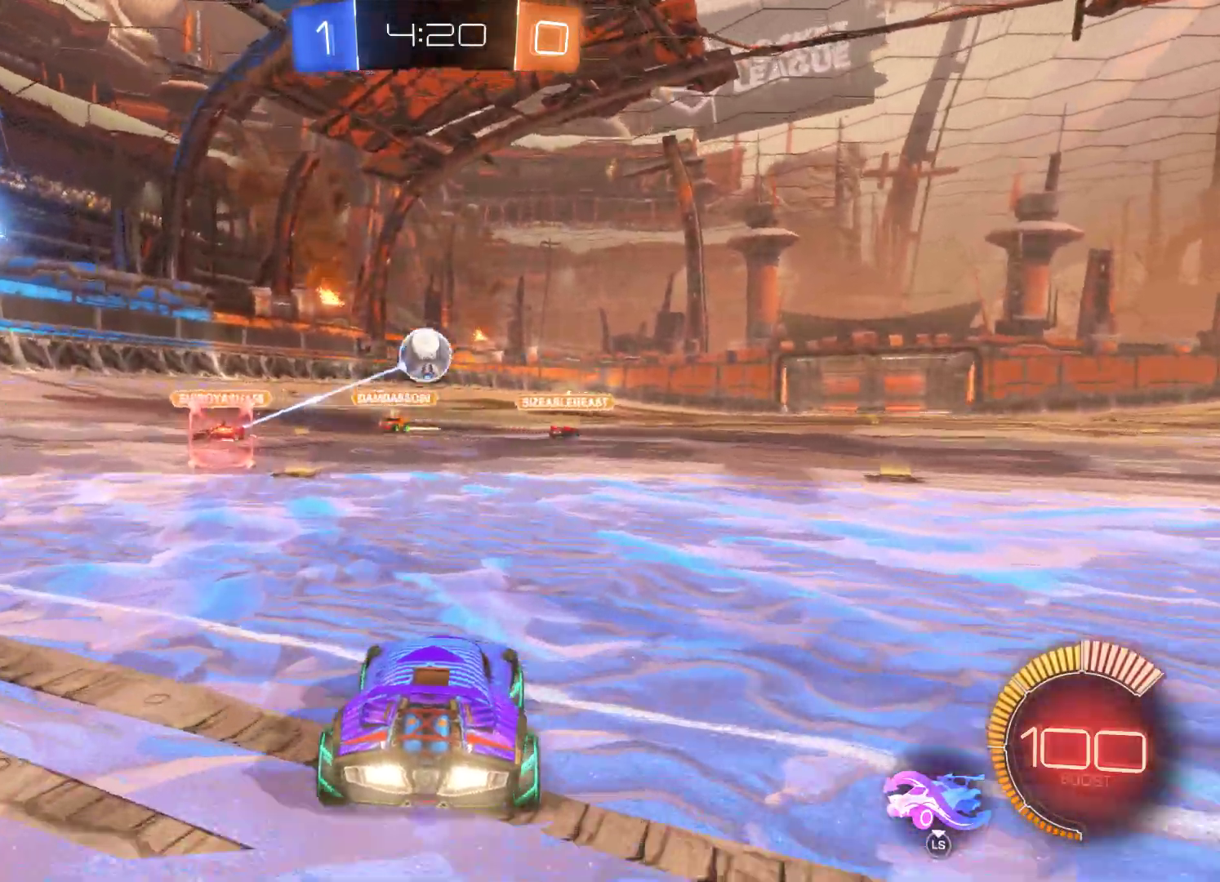
{"buttons": ["R2"], "left_stick": "center", "right_stick": "center", "events": [[67, "left_stick", "left"], [233, "R2", "down"], [433, "left_stick", "center"]]}
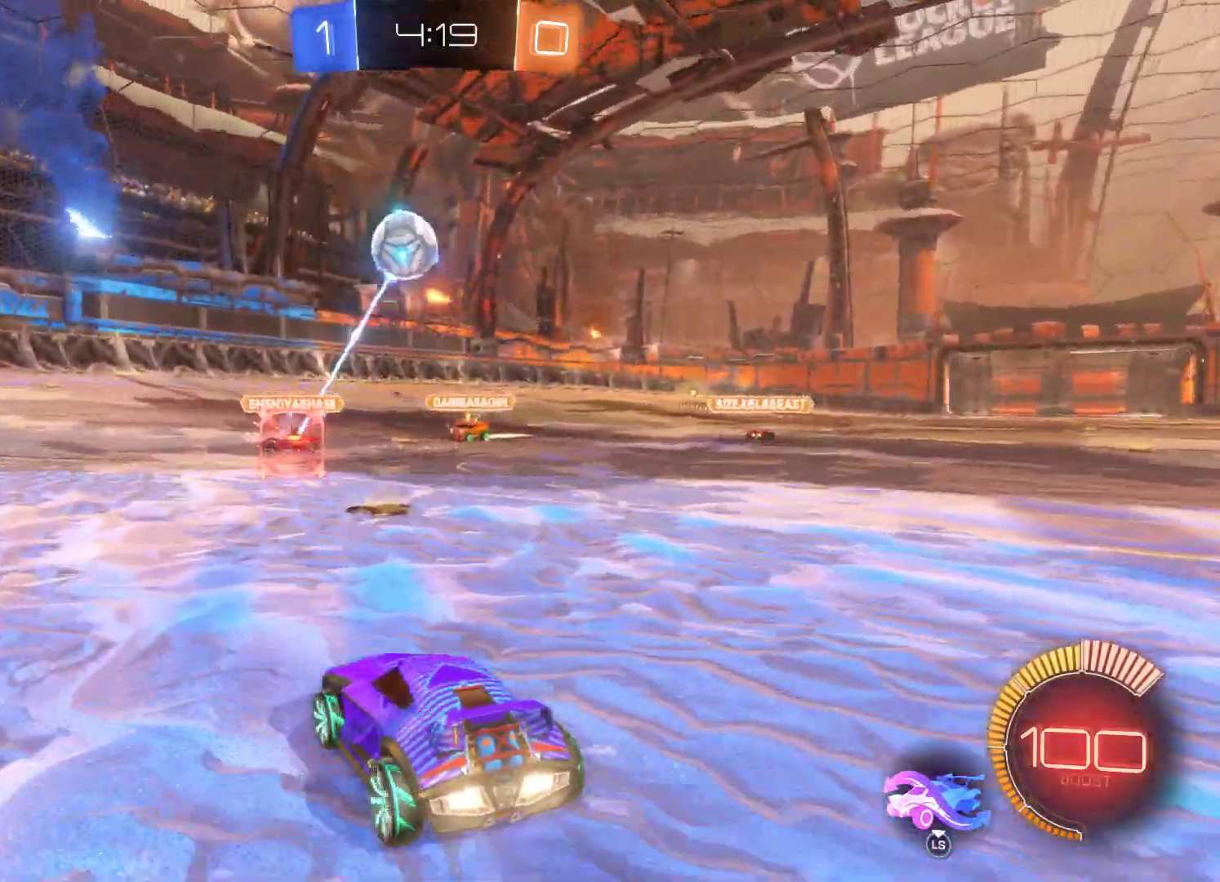
{"buttons": ["R2"], "left_stick": "left", "right_stick": "center", "events": [[167, "left_stick", "left"], [300, "left_stick", "center"], [433, "left_stick", "left"]]}
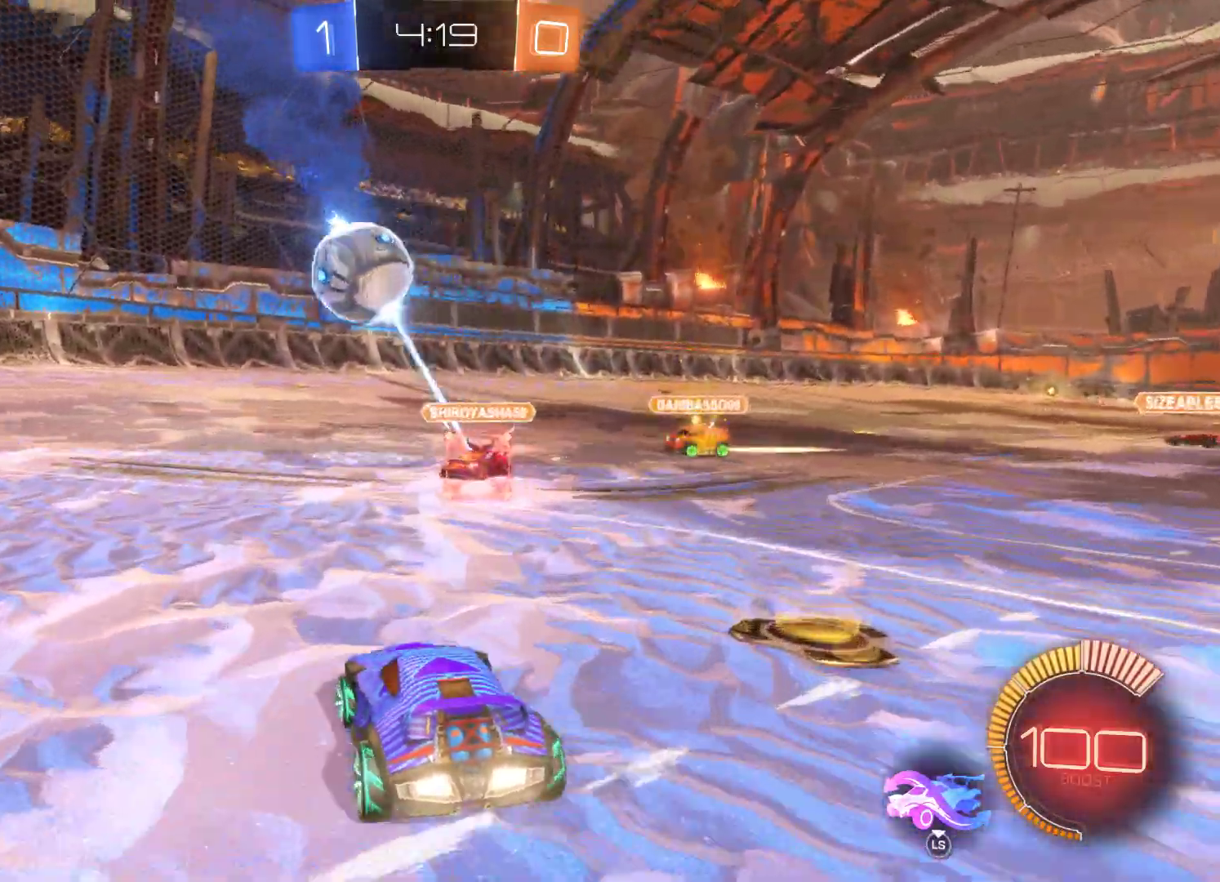
{"buttons": ["A", "R2"], "left_stick": "center", "right_stick": "center", "events": [[433, "A", "down"], [433, "left_stick", "center"]]}